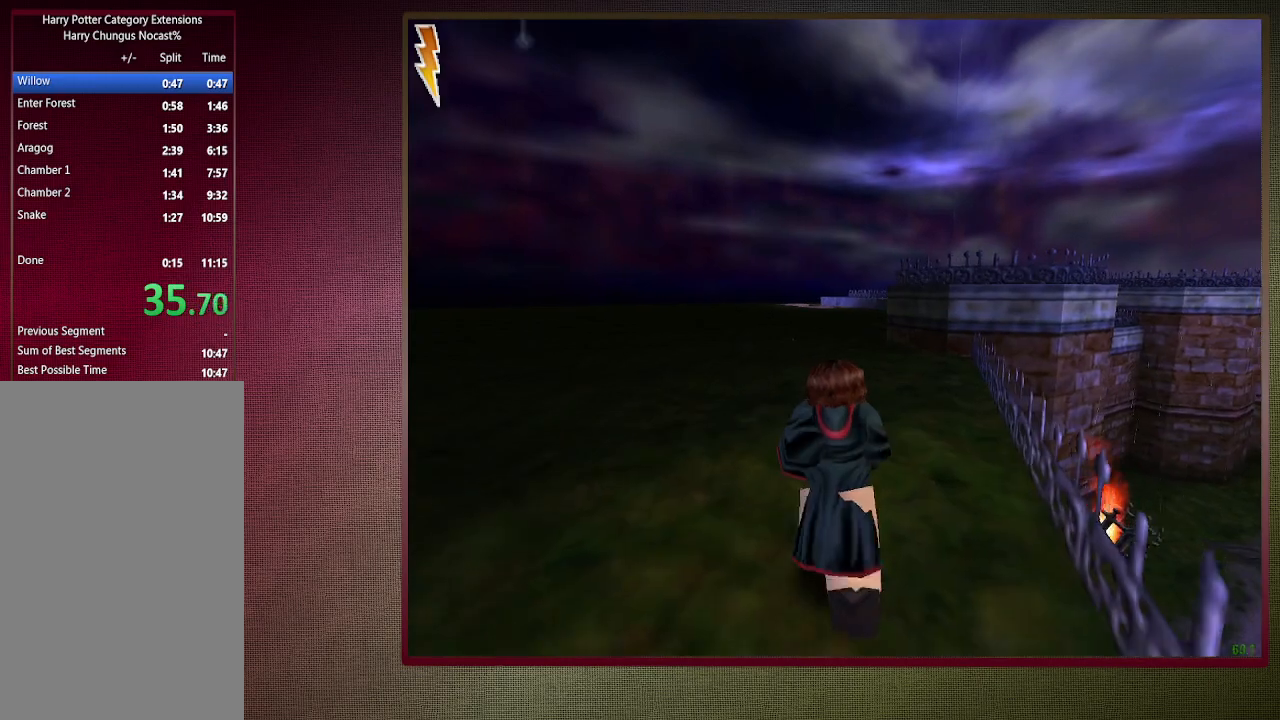
Gameplay with keyboard and mouse; each line is a JSON object with the keys and mouse buttons held at the frame after it. "events" lists presses ("down") and releases ("up") of "1", "2", "3", "4", "5", "a", "alt", "c", "ctrl", "d", "down", "e", "f3", "left", "q", "return", "right", "s", "shift", "space", "tab", "up", "v", "w", "x", "z", "mouse_left", "mouse_wheel" and "mouse_right" between this image and that frame as [ms after this image, input, new state], when the widget could be followed in between. "mouse_left", "mouse_wheel", "mouse_right" = the "left", "wheel", "right" buttons of the "mouse" list. No other keys are recorded. "wheel" means that the mouse wheel is clicked or scrolled. Mouse movement is not recorded.
{"keys": ["shift", "space", "w"], "mouse": [], "events": []}
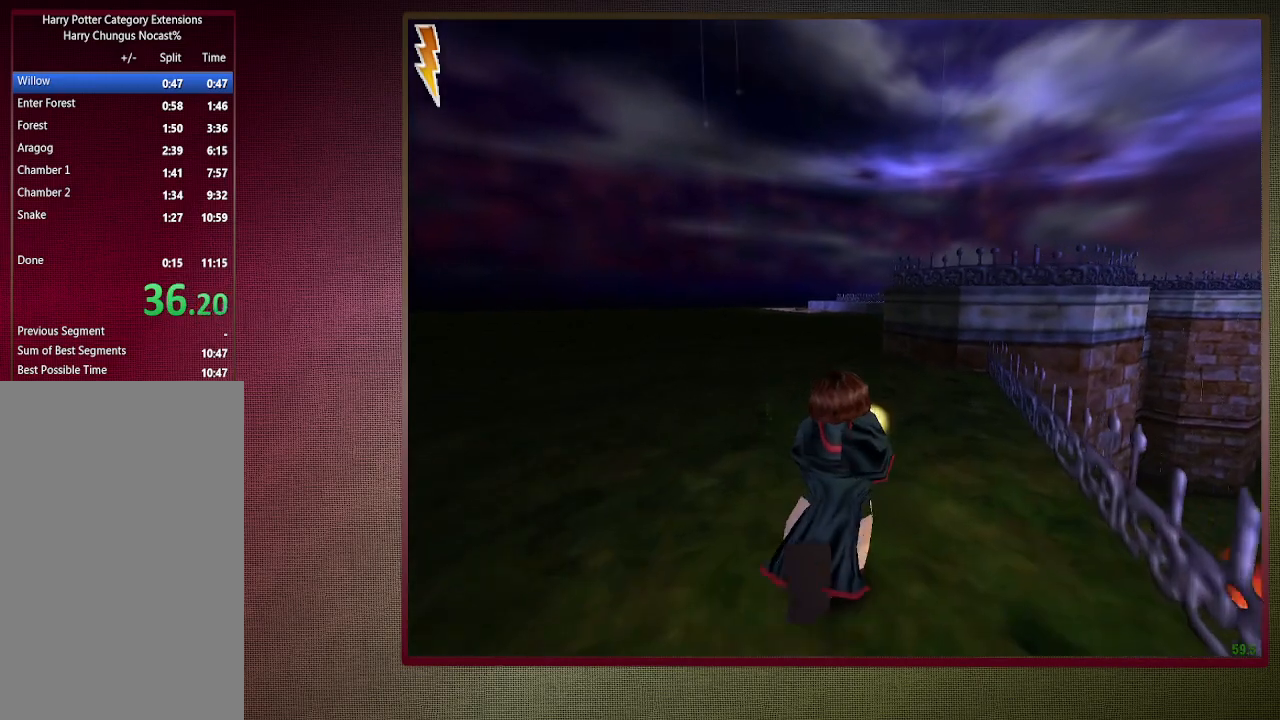
{"keys": ["shift", "space", "w"], "mouse": [], "events": []}
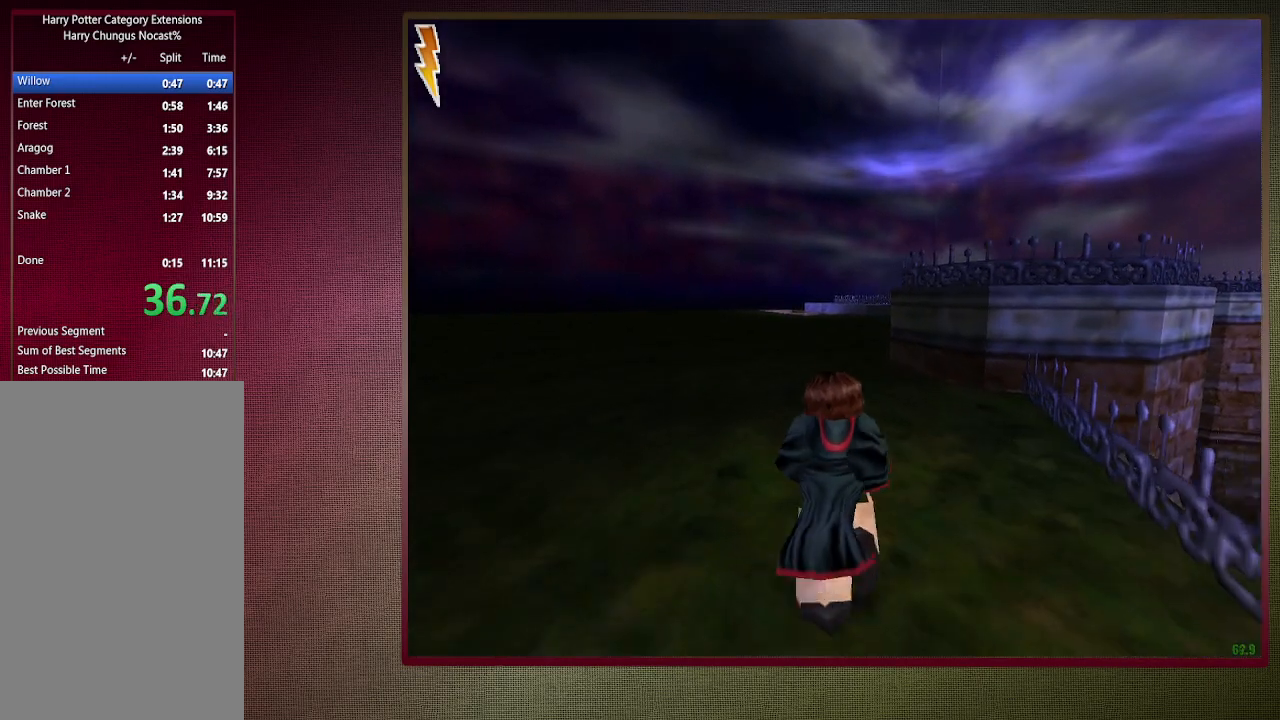
{"keys": ["shift", "space", "w"], "mouse": [], "events": []}
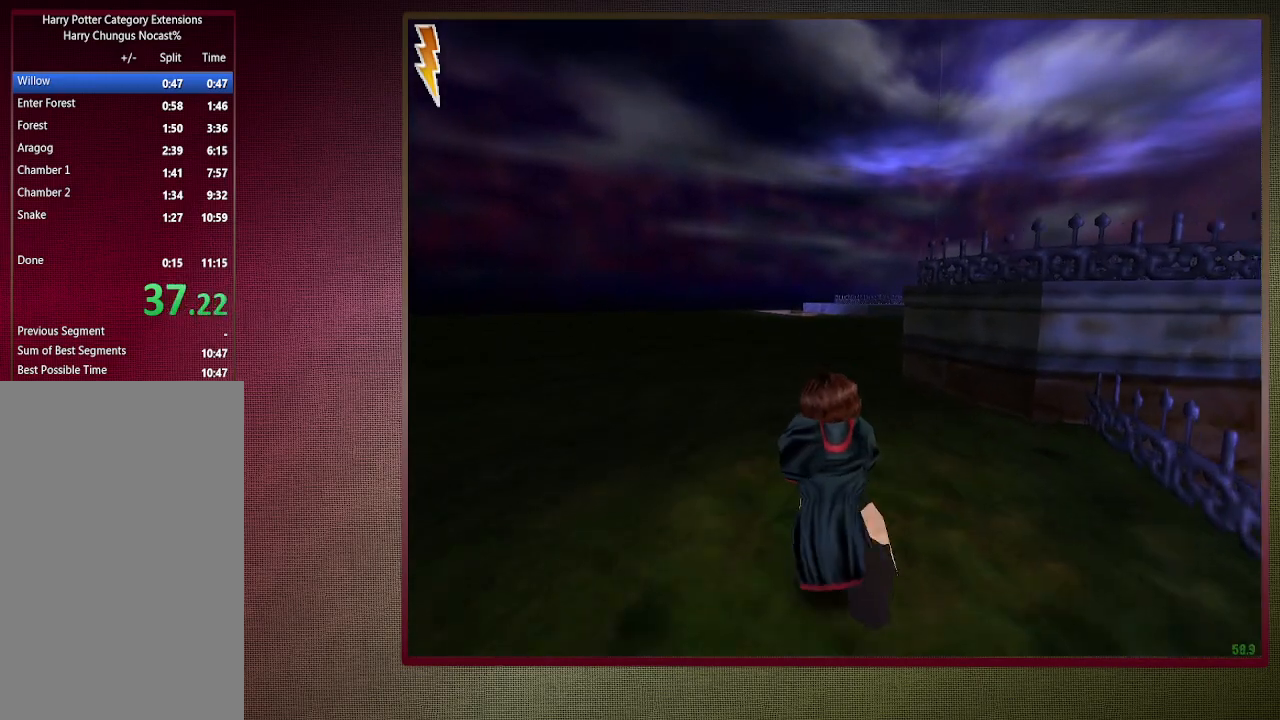
{"keys": ["shift", "space", "w"], "mouse": [], "events": []}
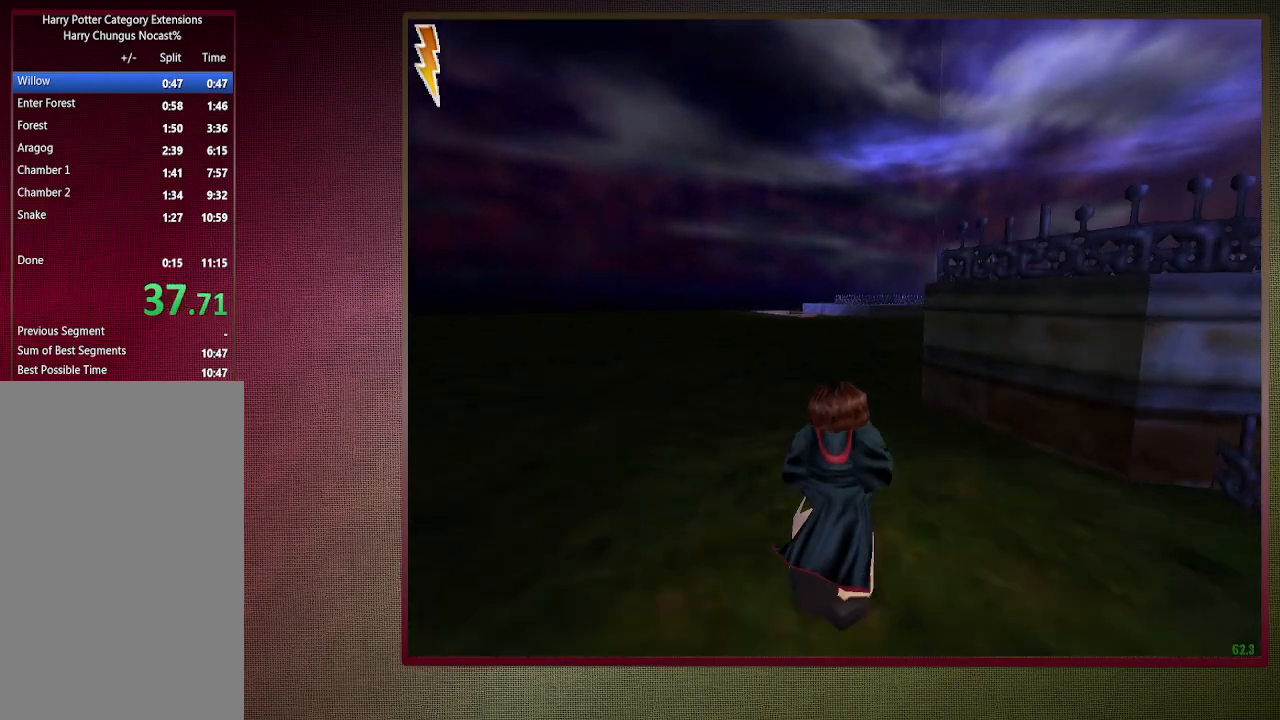
{"keys": ["shift", "space", "w"], "mouse": [], "events": []}
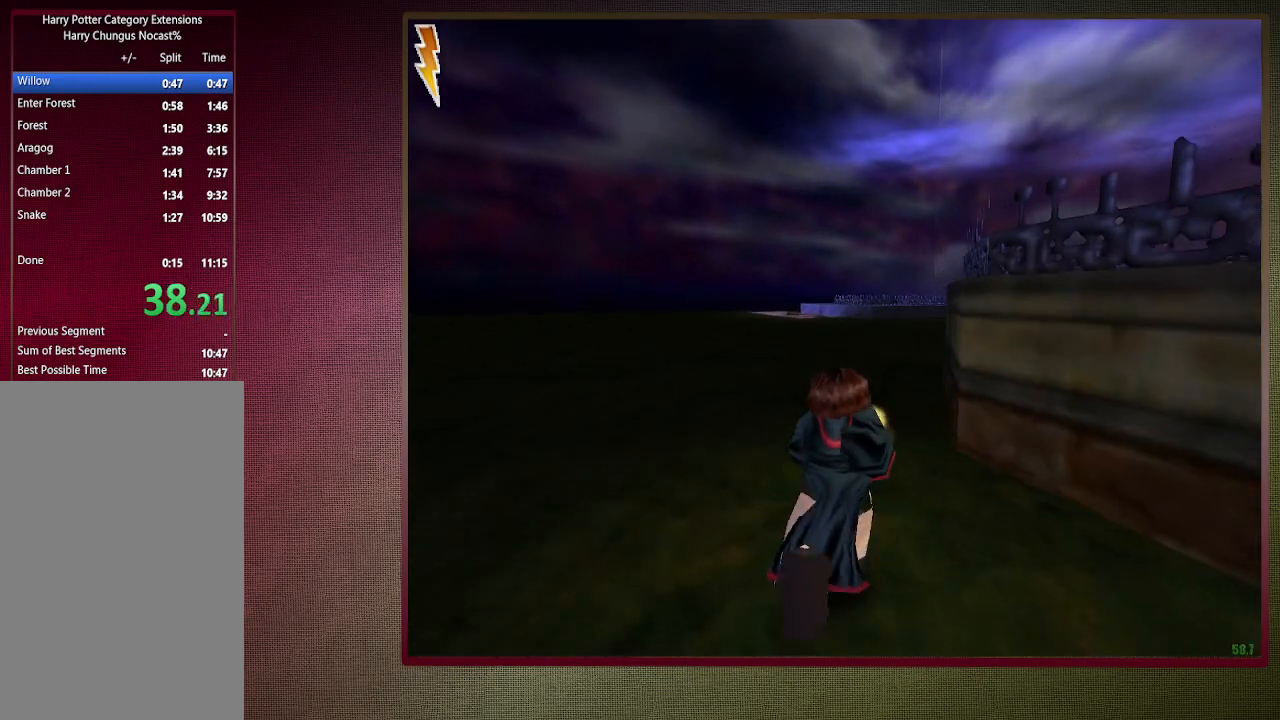
{"keys": ["shift", "space", "w"], "mouse": [], "events": []}
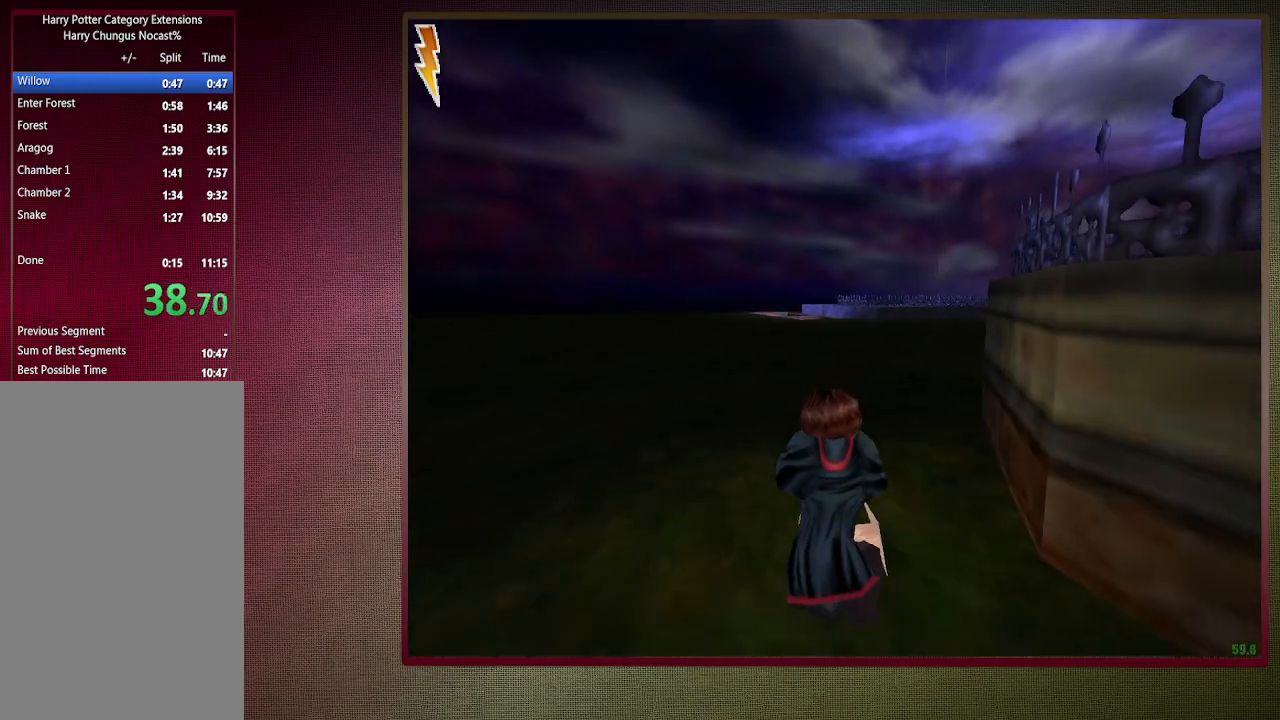
{"keys": ["shift", "space", "w"], "mouse": [], "events": []}
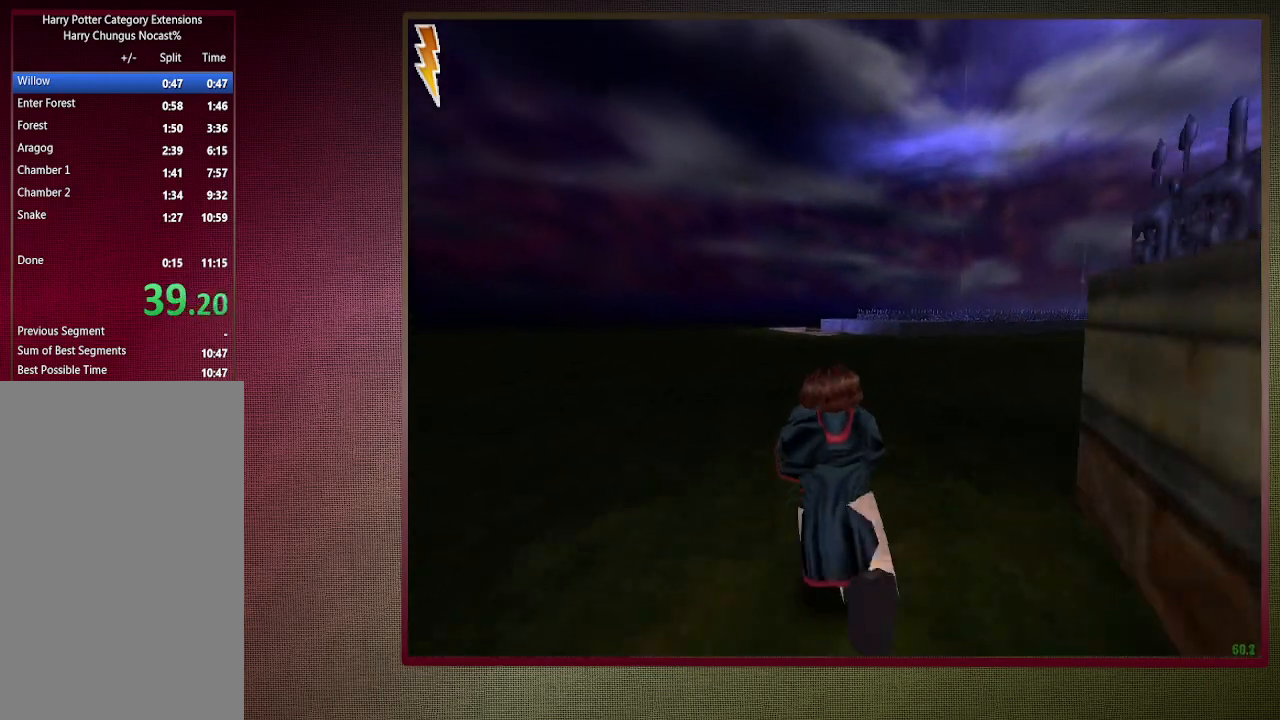
{"keys": ["shift", "space", "w"], "mouse": [], "events": []}
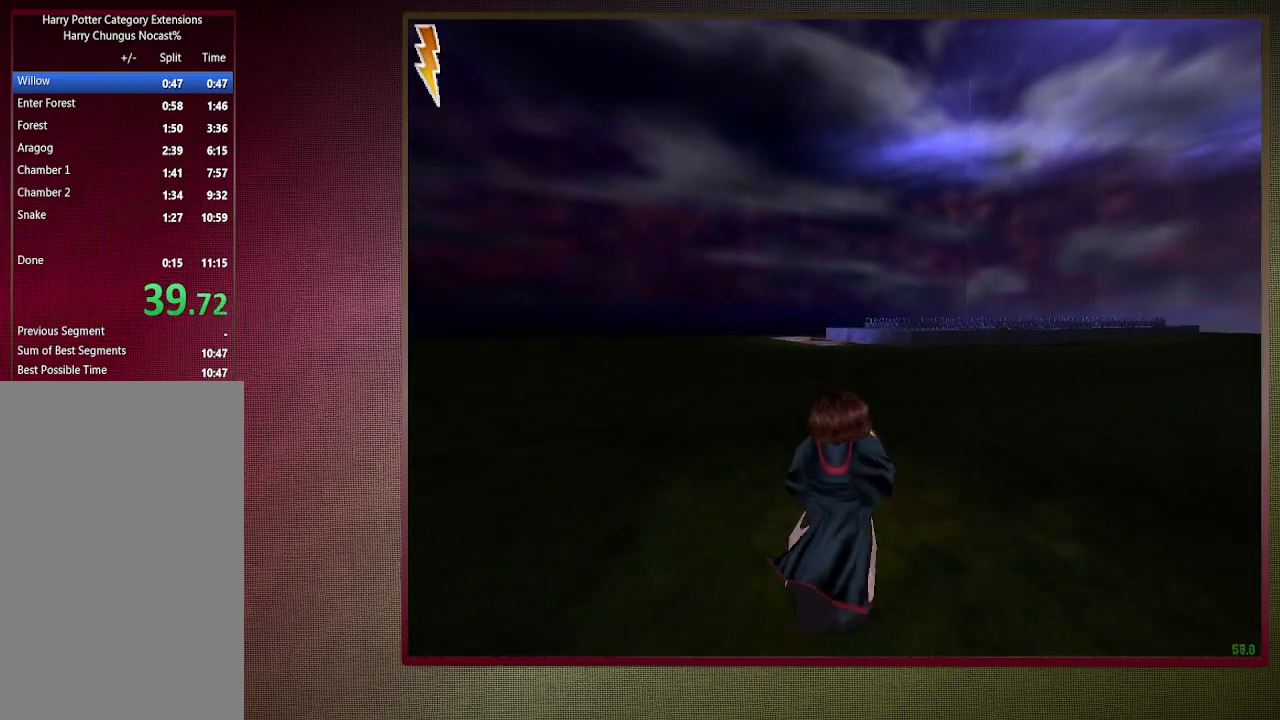
{"keys": ["shift", "space", "w"], "mouse": [], "events": []}
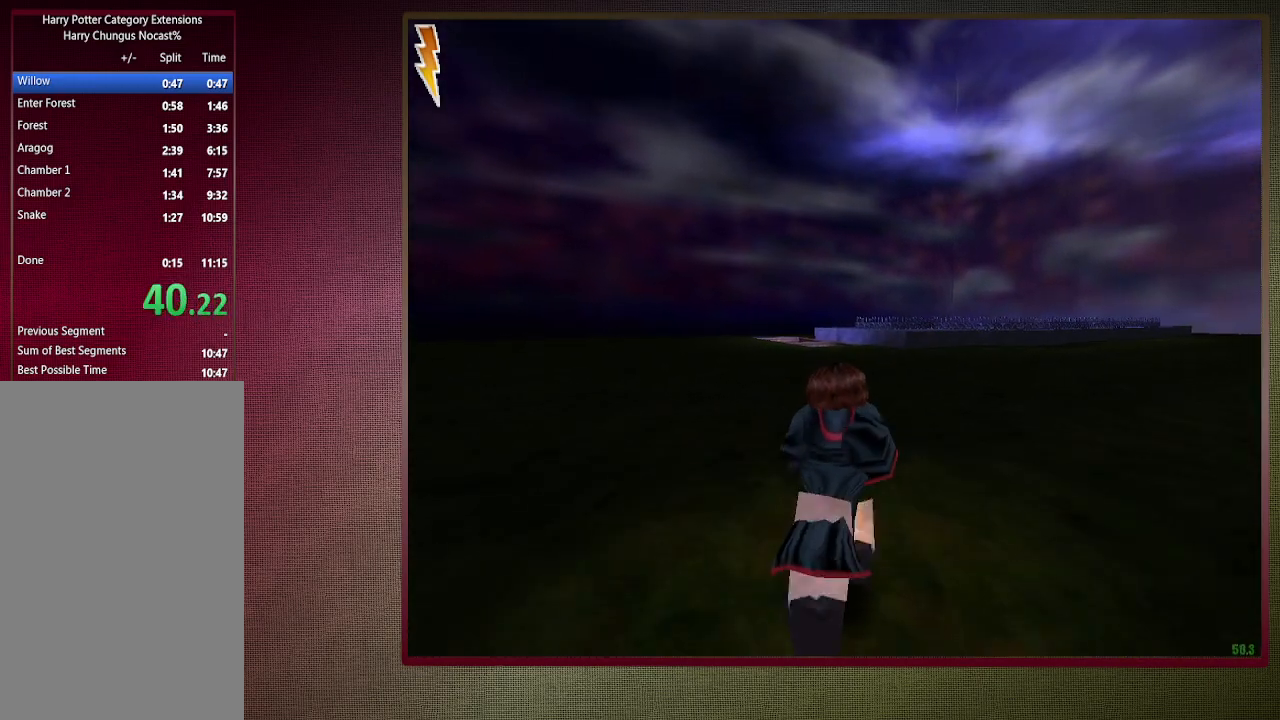
{"keys": ["shift", "space", "w"], "mouse": [], "events": []}
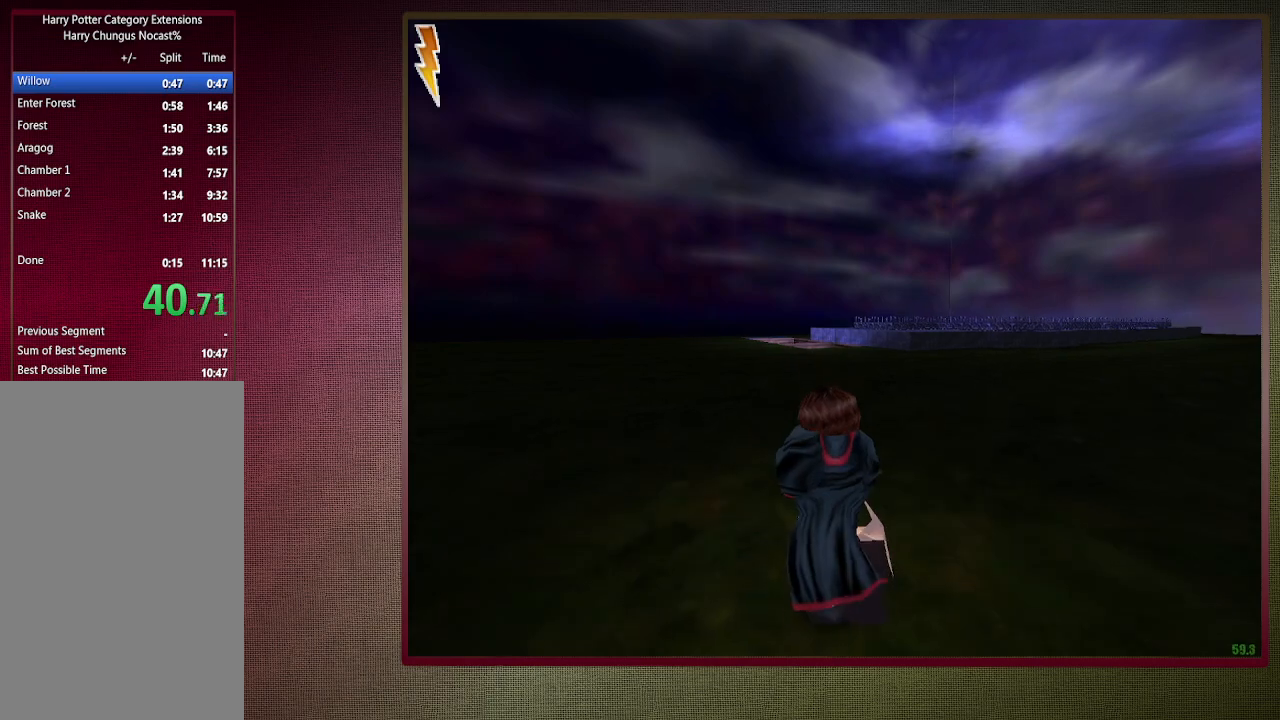
{"keys": ["shift", "space", "w"], "mouse": [], "events": []}
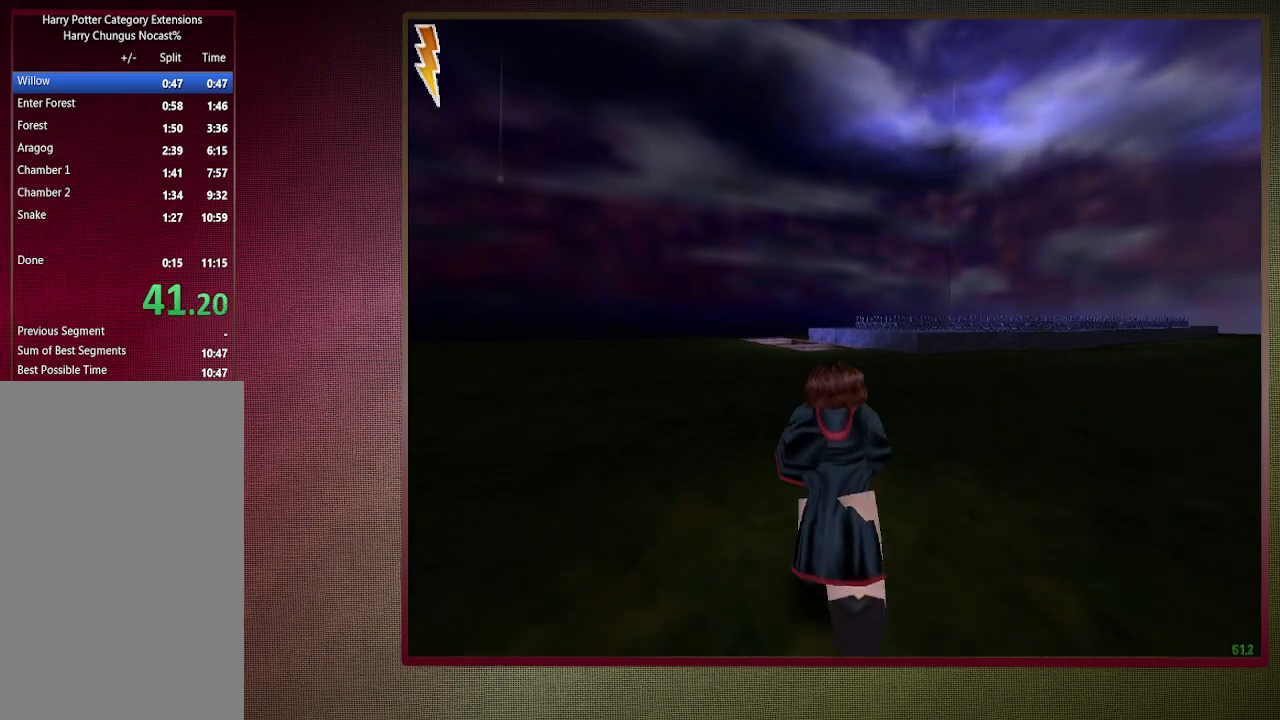
{"keys": ["shift", "space", "w"], "mouse": [], "events": []}
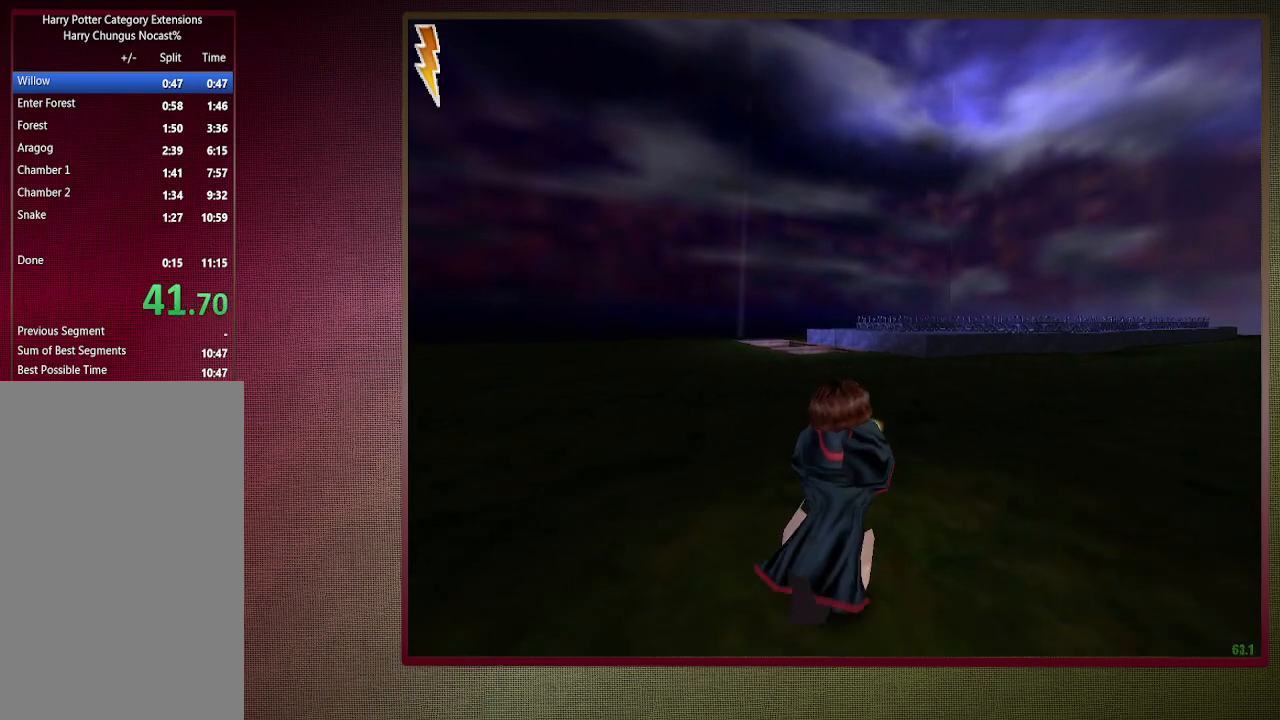
{"keys": ["shift", "space", "w"], "mouse": [], "events": []}
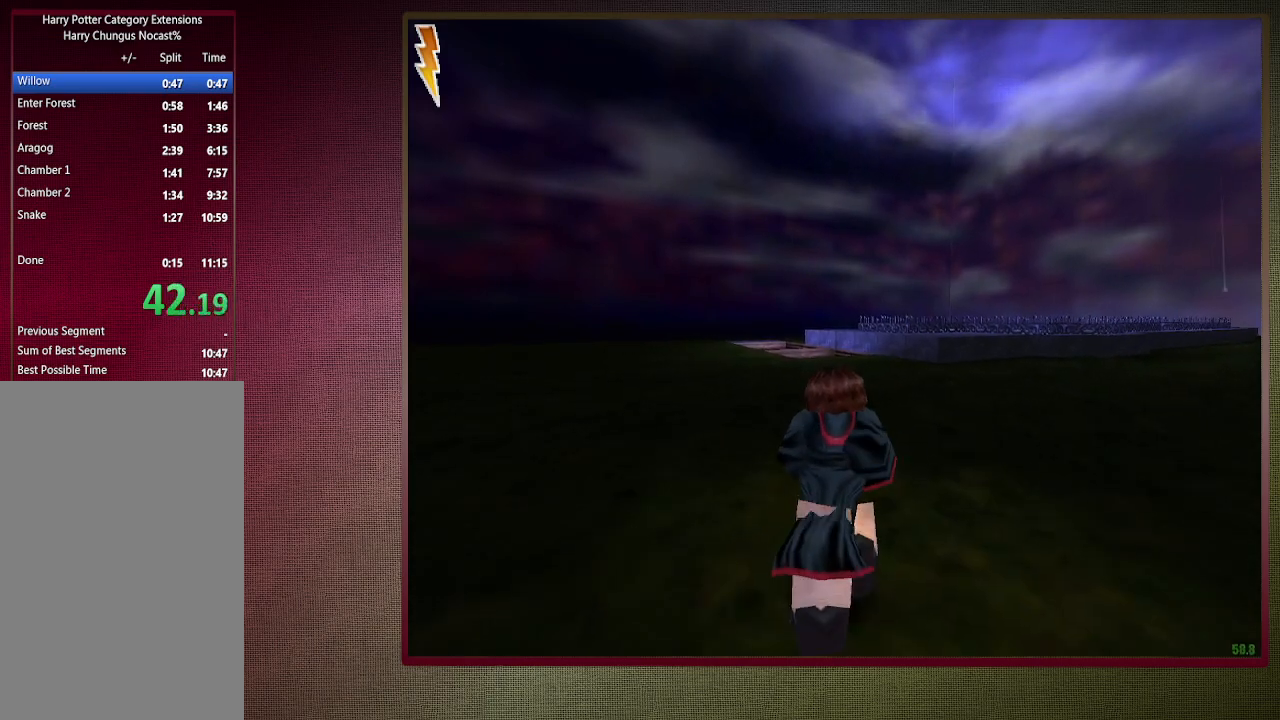
{"keys": ["shift", "space", "w"], "mouse": [], "events": []}
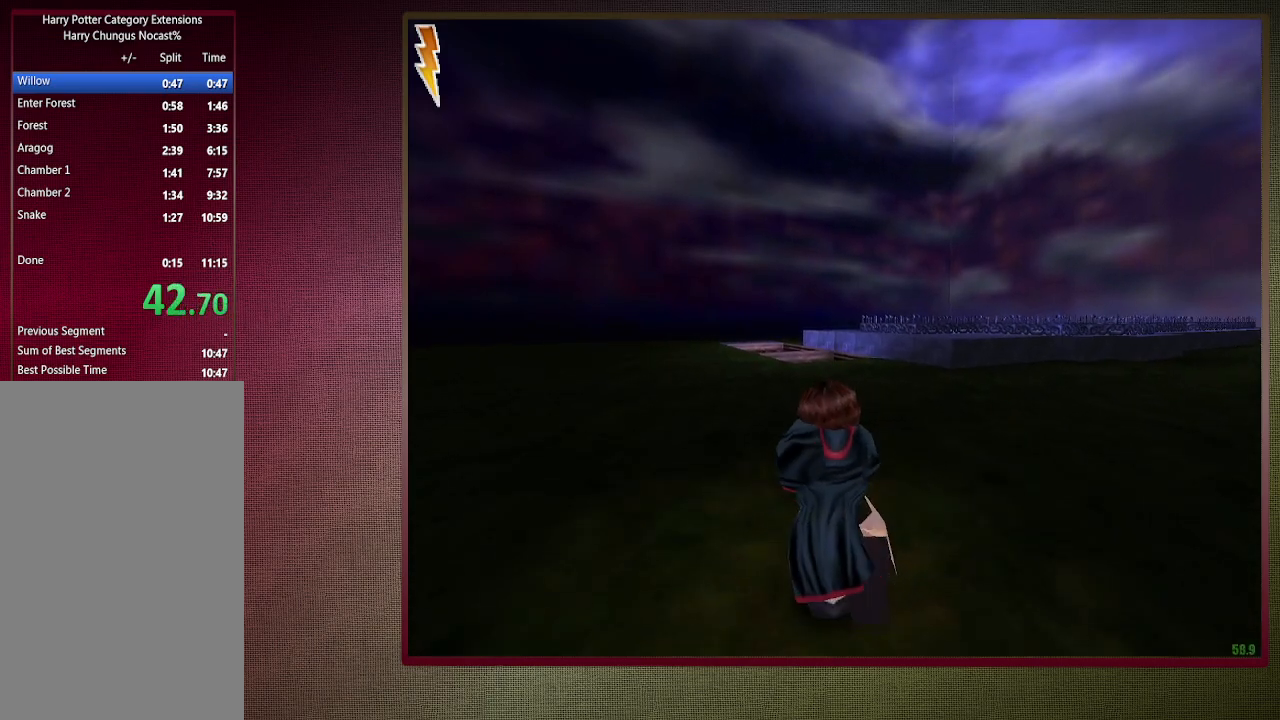
{"keys": ["shift", "space", "w"], "mouse": [], "events": []}
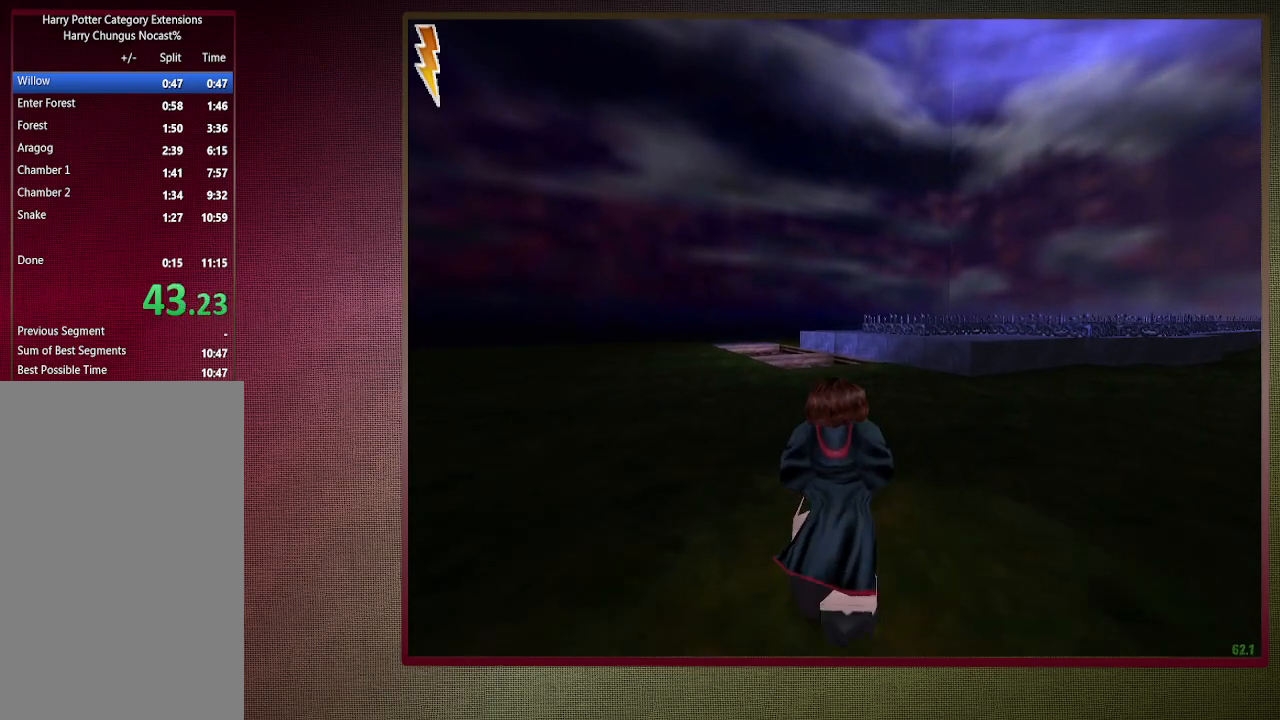
{"keys": ["shift", "space", "w"], "mouse": [], "events": []}
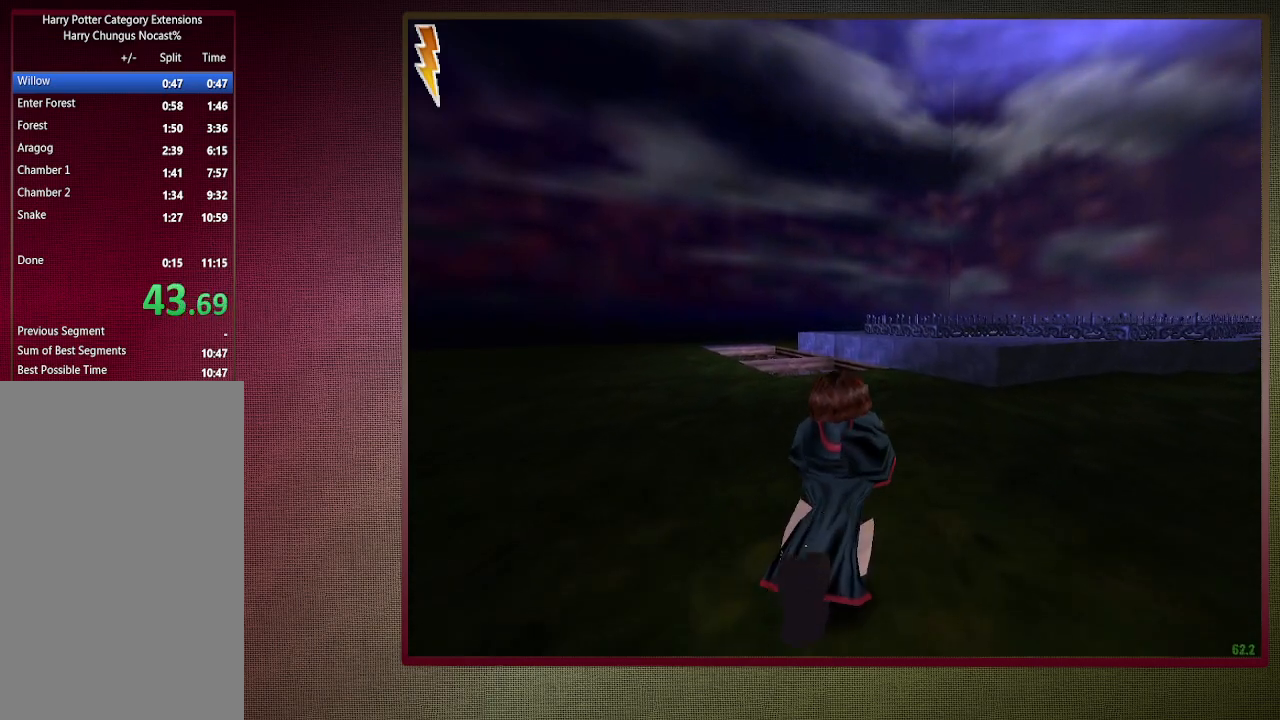
{"keys": ["shift", "space", "w"], "mouse": [], "events": []}
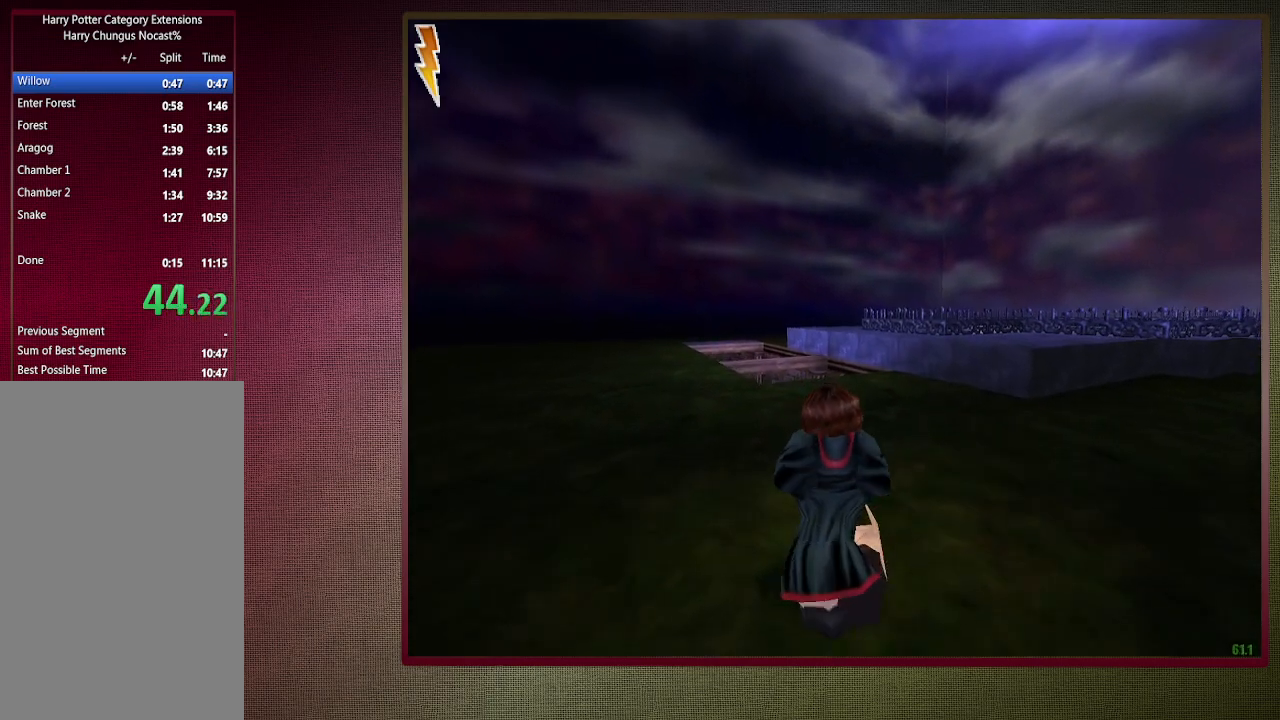
{"keys": ["shift", "space", "w"], "mouse": [], "events": []}
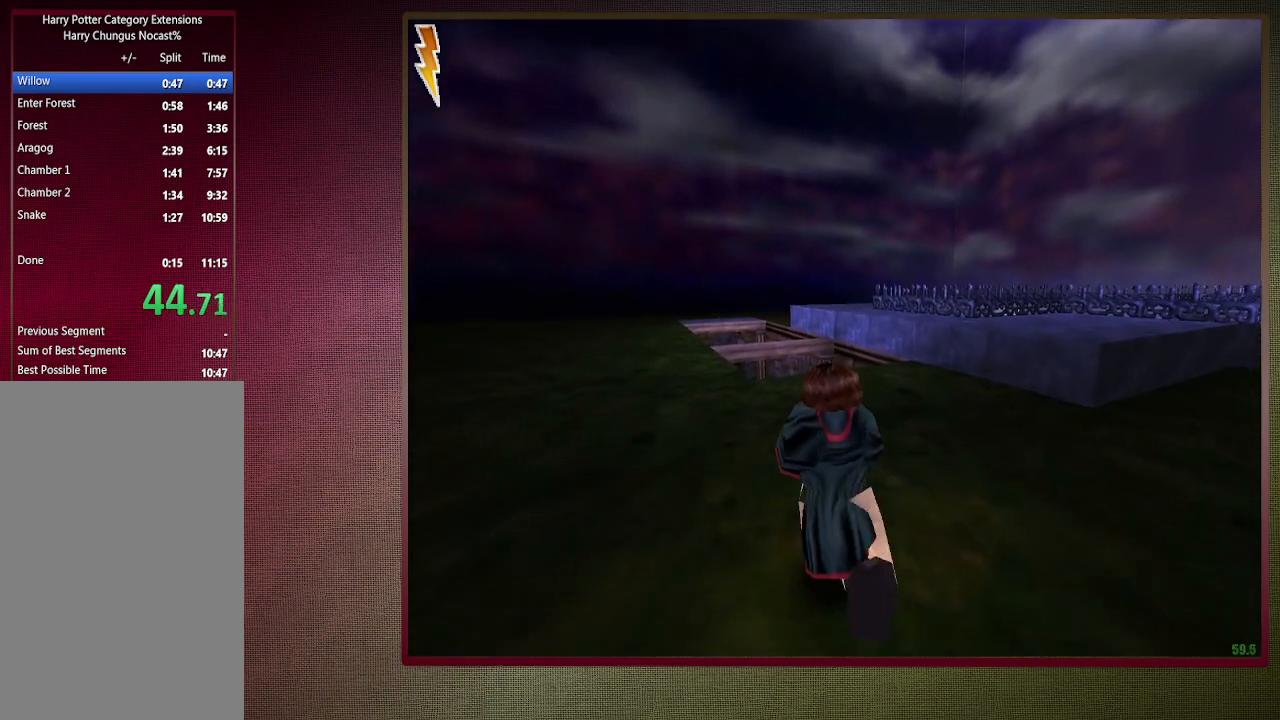
{"keys": ["shift", "space", "w"], "mouse": [], "events": []}
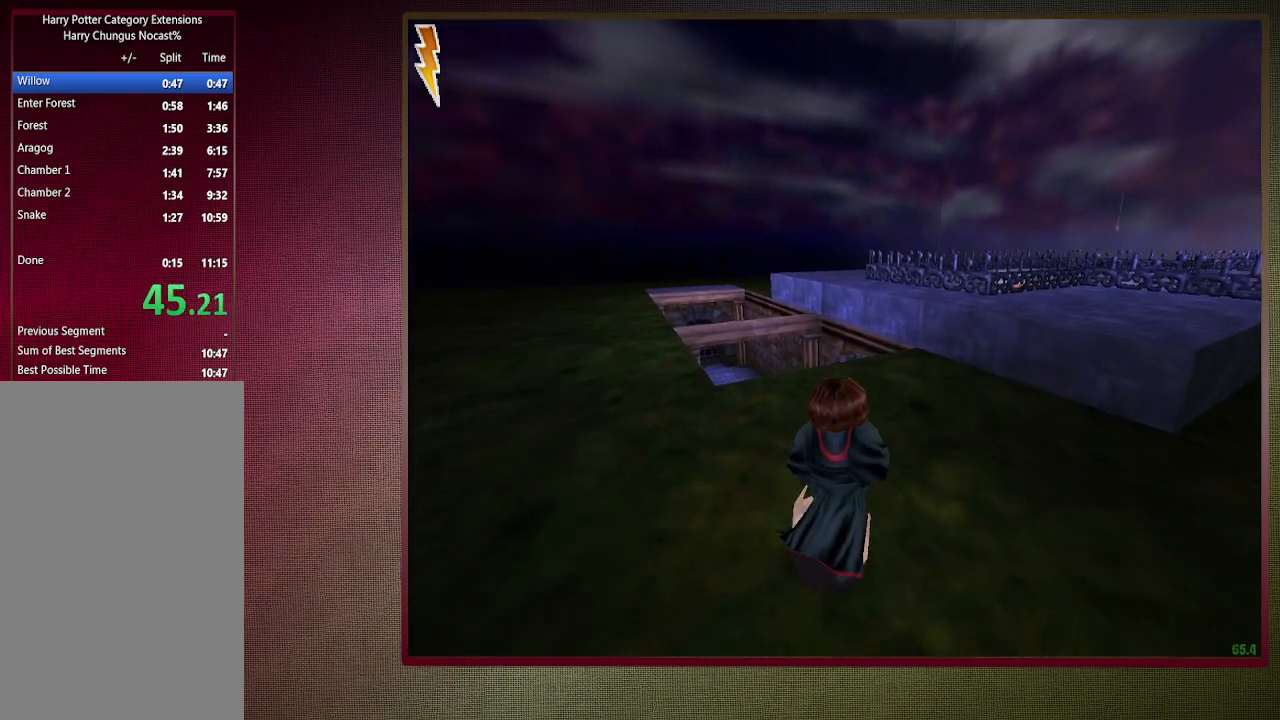
{"keys": ["shift", "space", "w"], "mouse": ["left", "right"], "events": [[500, "mouse_left", "down"], [500, "mouse_right", "down"]]}
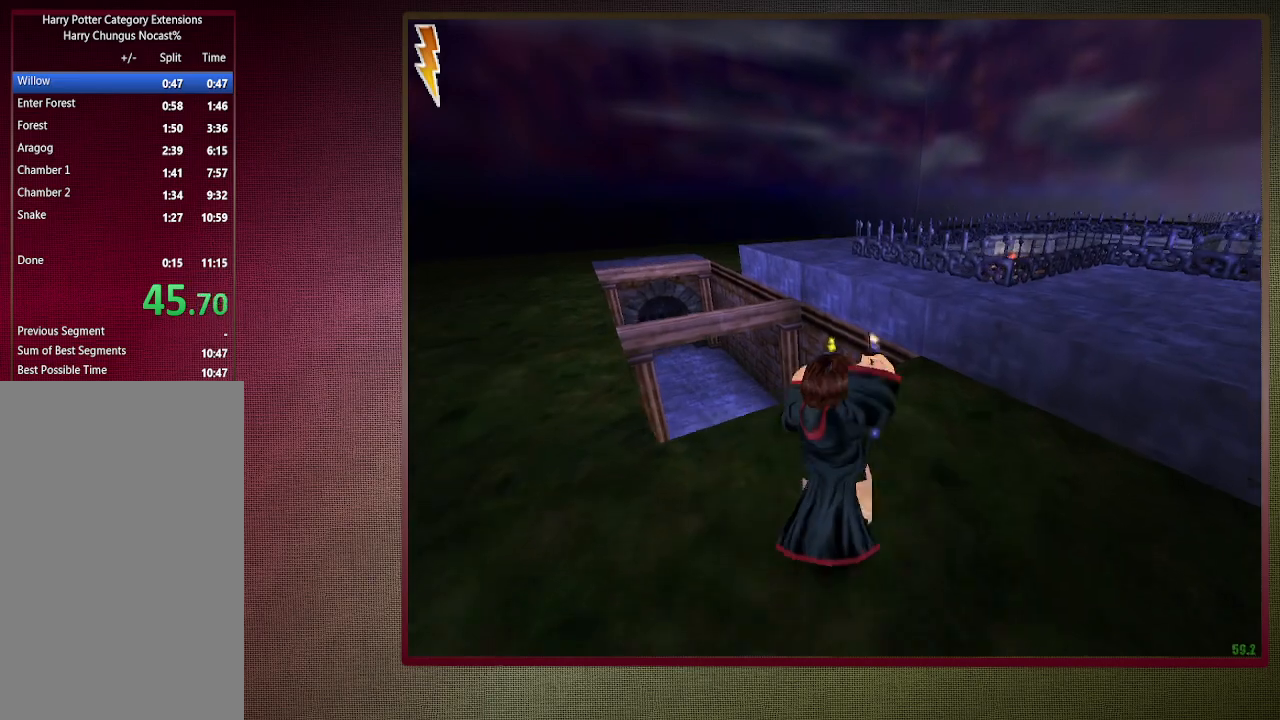
{"keys": ["shift", "space", "w"], "mouse": ["left"], "events": [[133, "mouse_left", "up"], [133, "mouse_right", "up"], [233, "mouse_left", "down"], [317, "mouse_left", "up"], [417, "mouse_left", "down"]]}
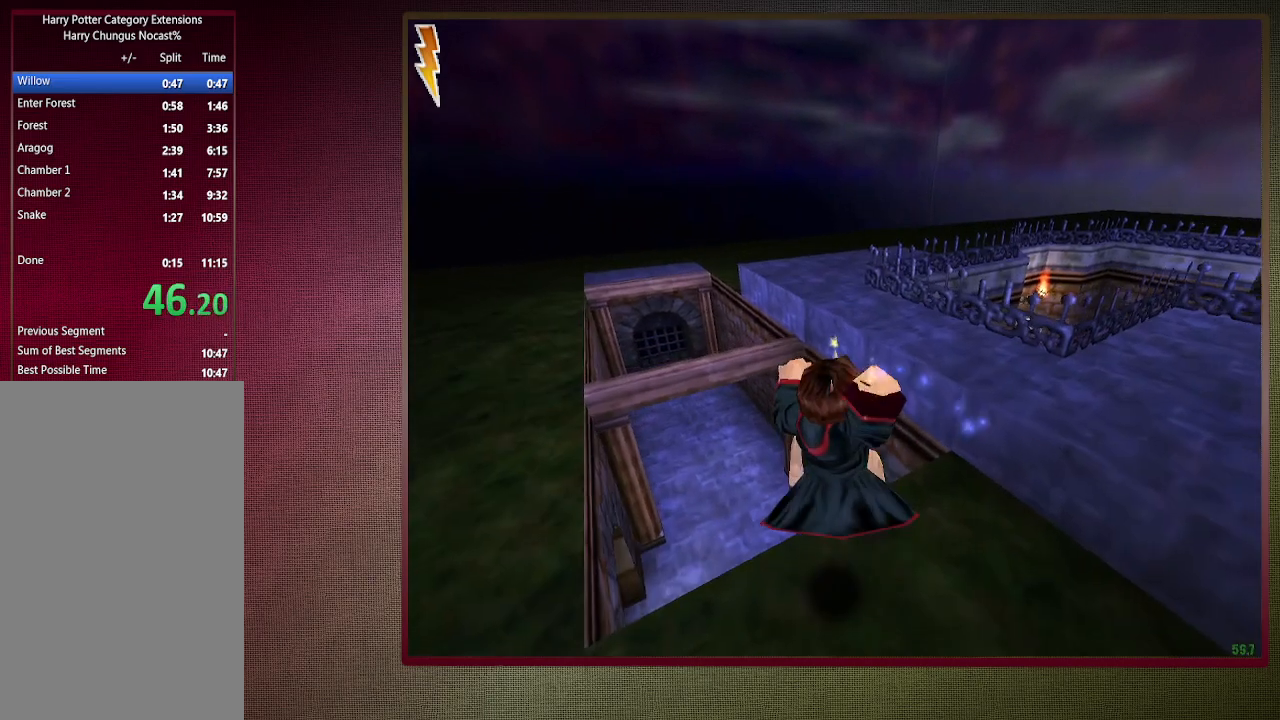
{"keys": ["d", "shift", "space", "w"], "mouse": [], "events": [[17, "mouse_left", "up"], [100, "mouse_left", "down"], [250, "mouse_left", "up"], [333, "mouse_left", "down"], [433, "mouse_left", "up"], [483, "d", "down"]]}
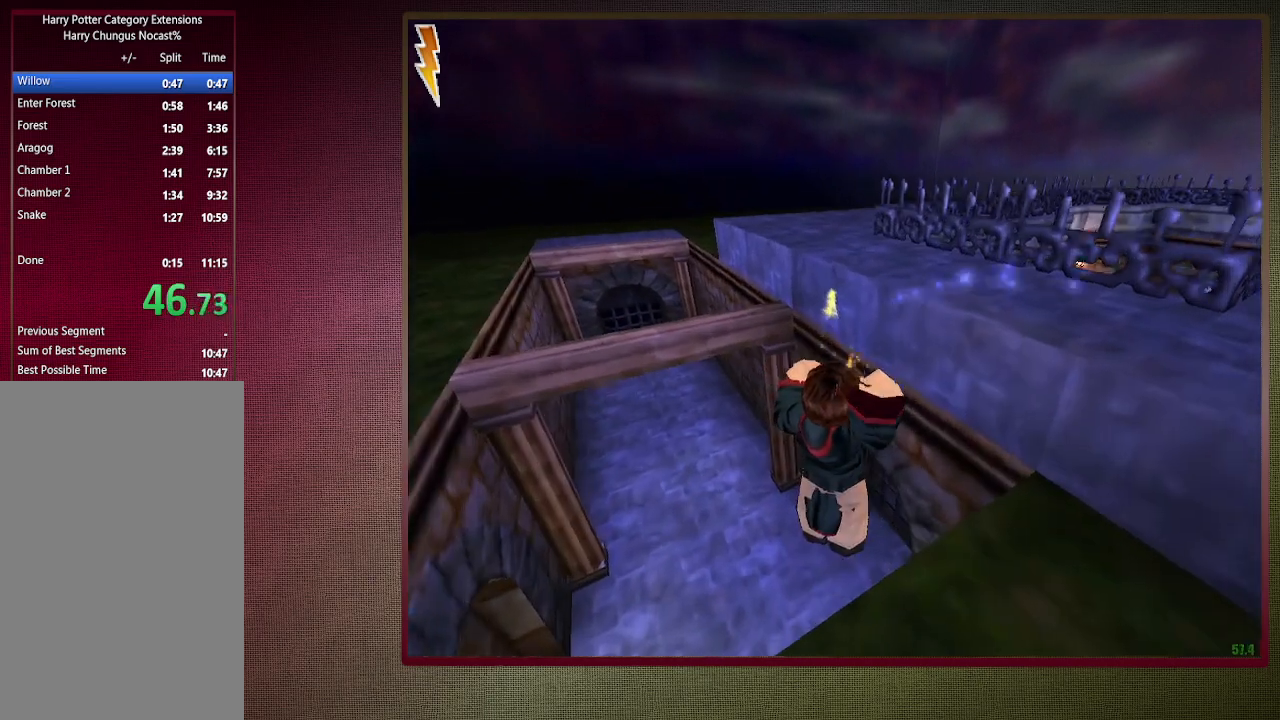
{"keys": ["d", "shift", "space", "w"], "mouse": ["left"], "events": [[33, "mouse_left", "down"], [133, "mouse_left", "up"], [217, "mouse_left", "down"], [350, "mouse_left", "up"], [450, "mouse_left", "down"]]}
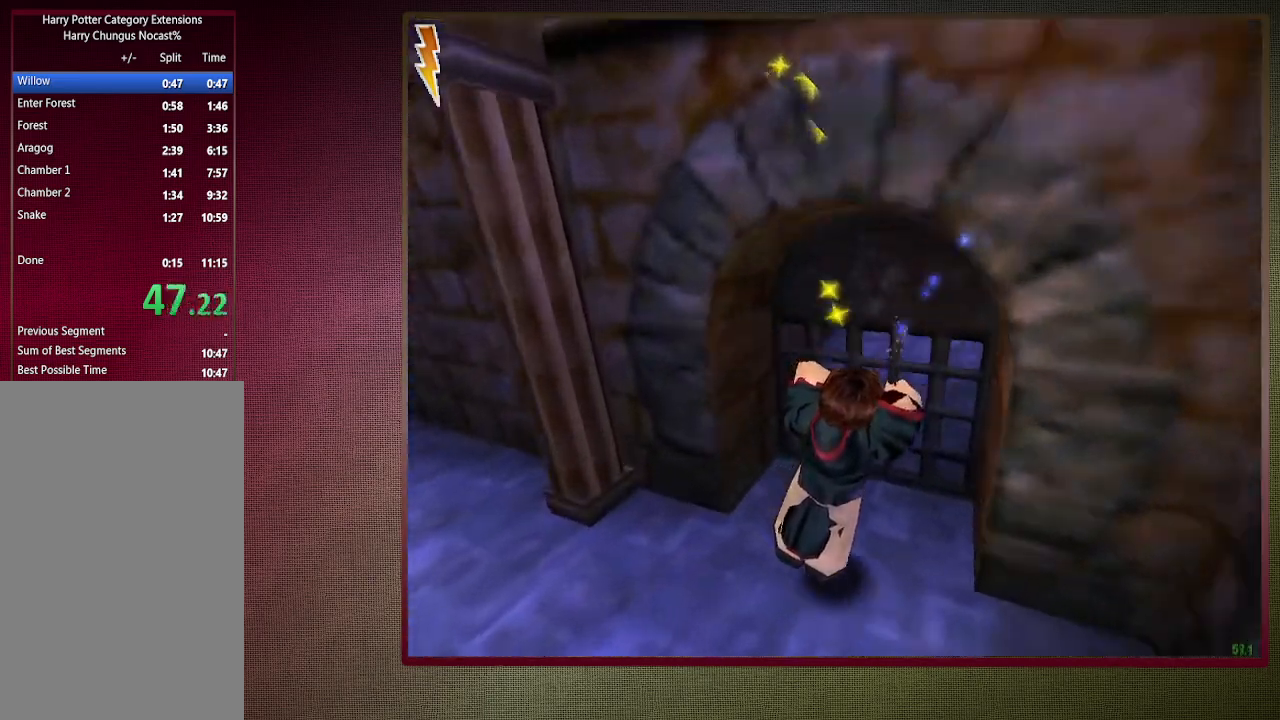
{"keys": ["shift", "space", "w"], "mouse": [], "events": [[100, "mouse_left", "up"], [133, "mouse_left", "down"], [233, "d", "up"], [283, "mouse_left", "up"], [333, "mouse_left", "down"], [467, "mouse_left", "up"]]}
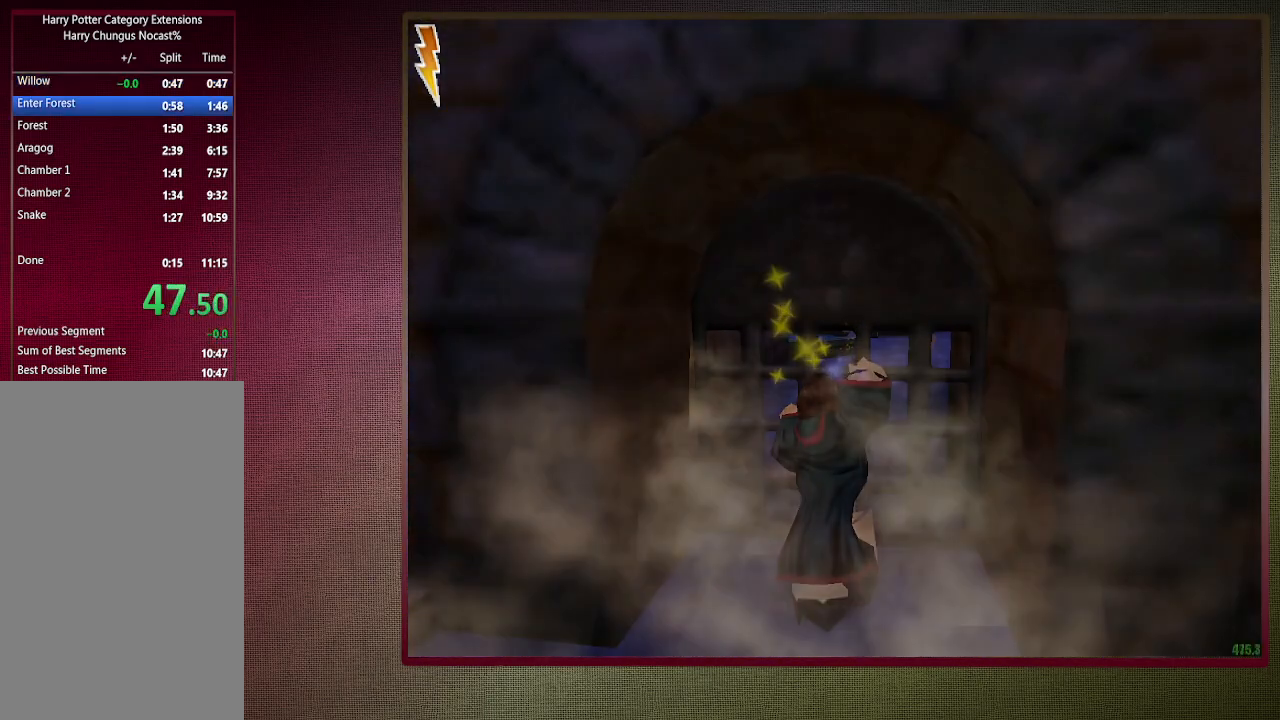
{"keys": ["shift", "space", "w"], "mouse": [], "events": []}
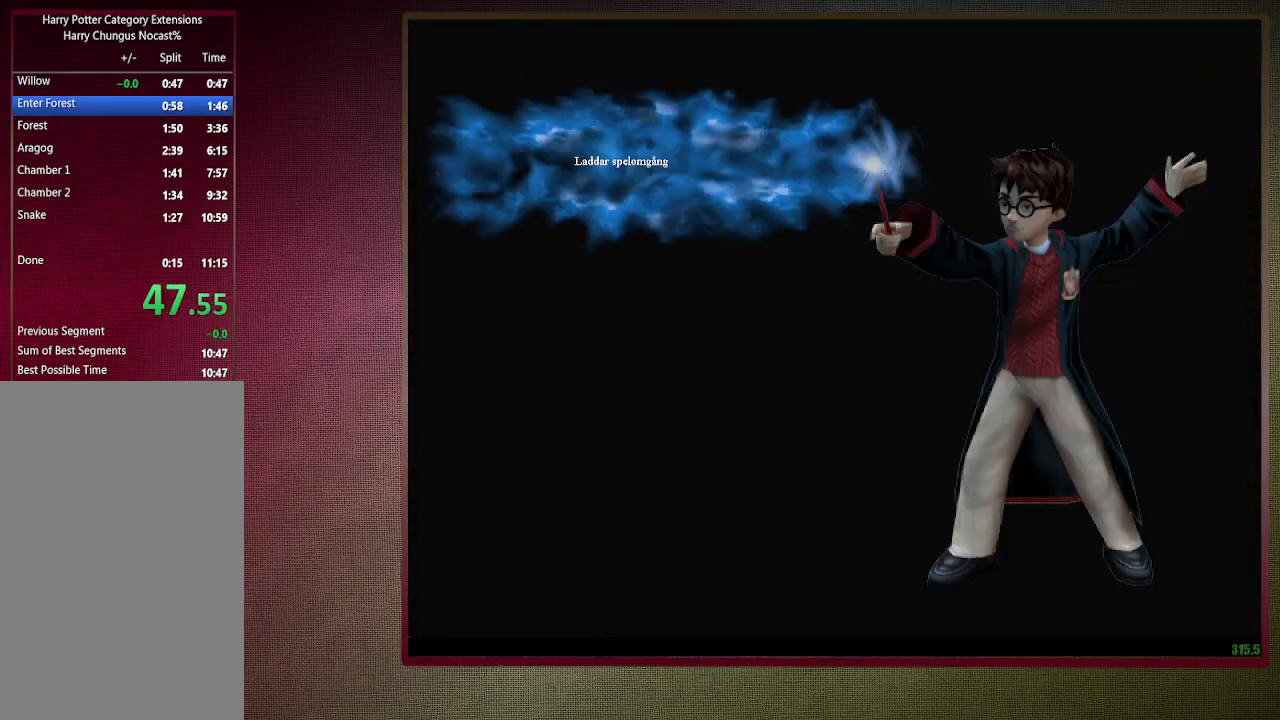
{"keys": ["shift", "space", "w"], "mouse": [], "events": []}
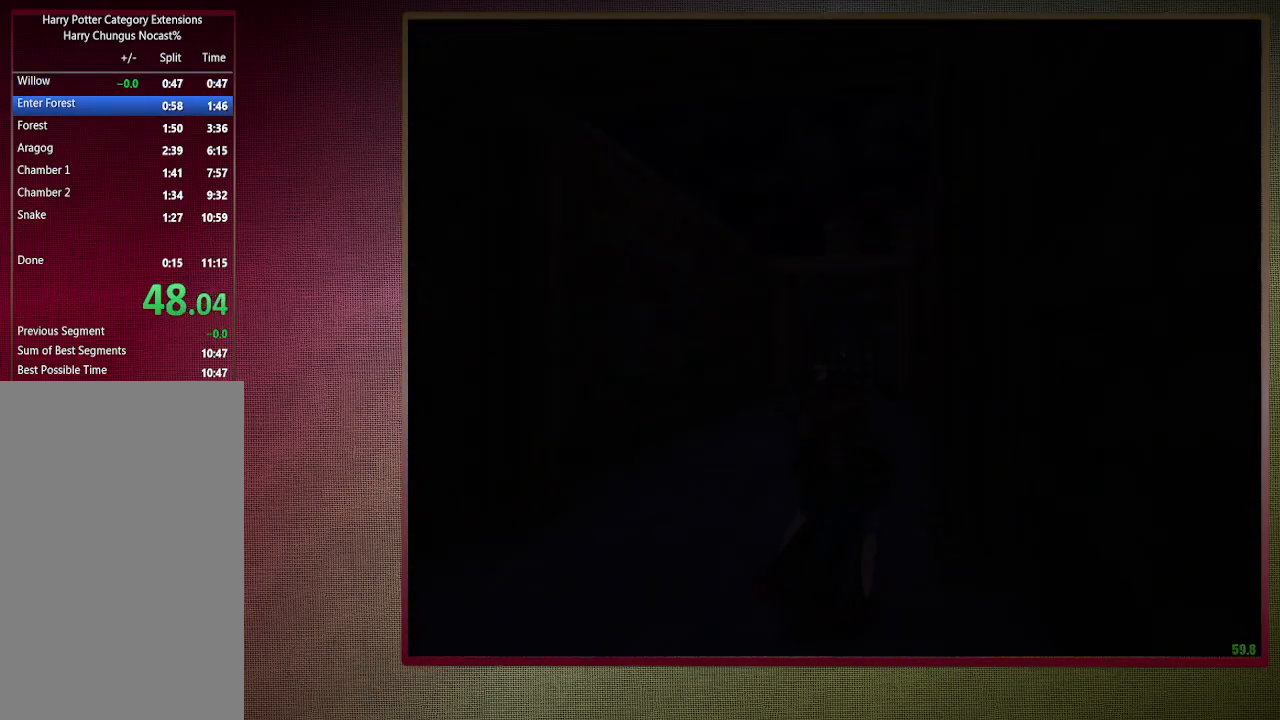
{"keys": ["shift", "space", "w"], "mouse": [], "events": []}
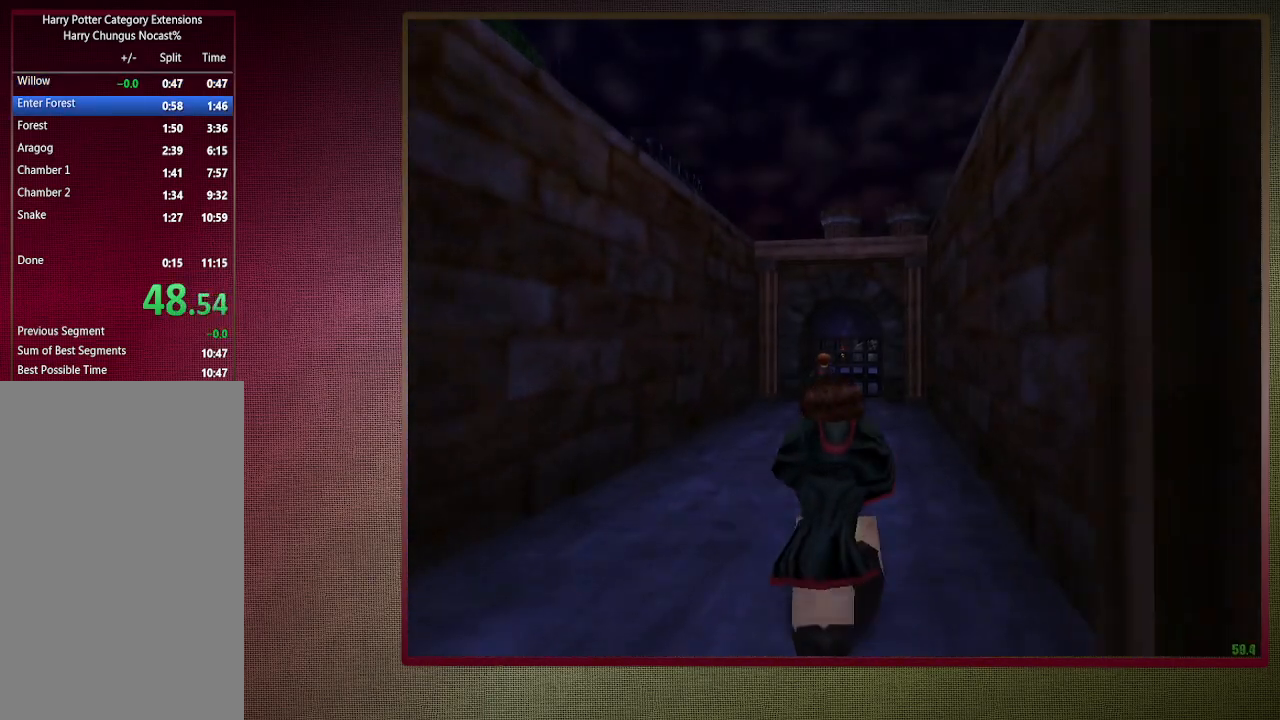
{"keys": ["shift", "space", "w"], "mouse": [], "events": []}
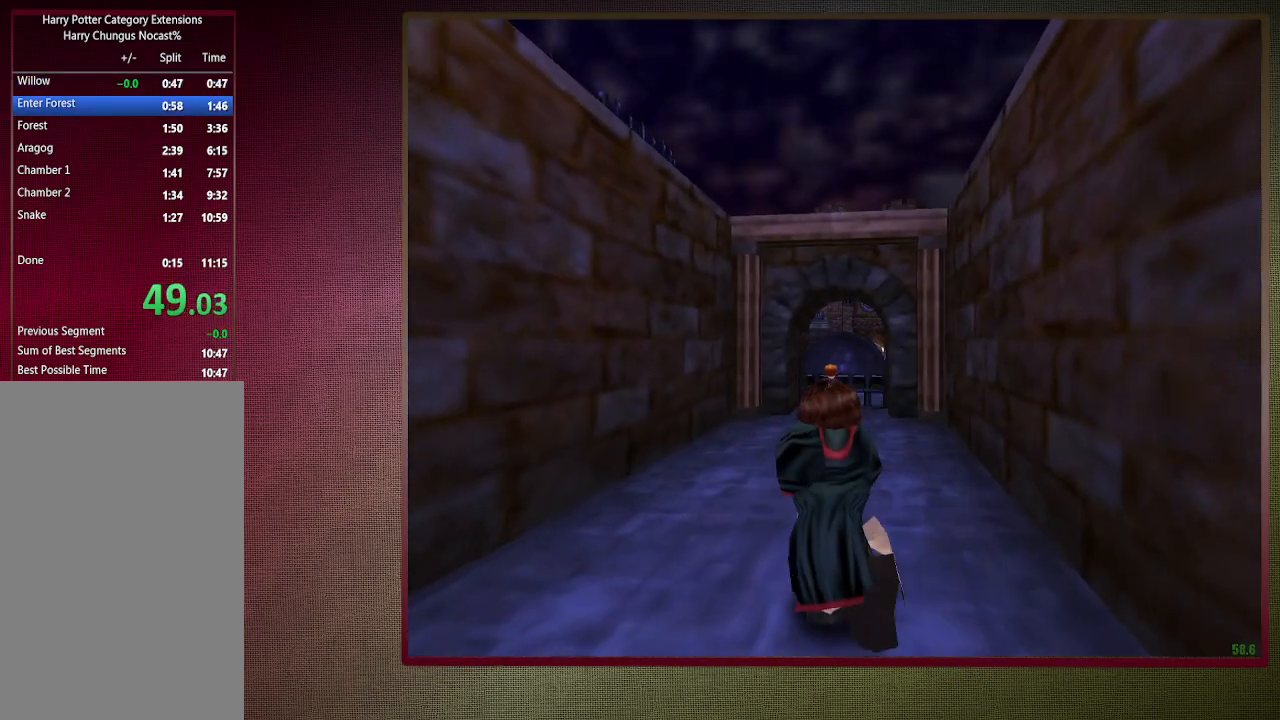
{"keys": ["shift", "space", "w"], "mouse": [], "events": []}
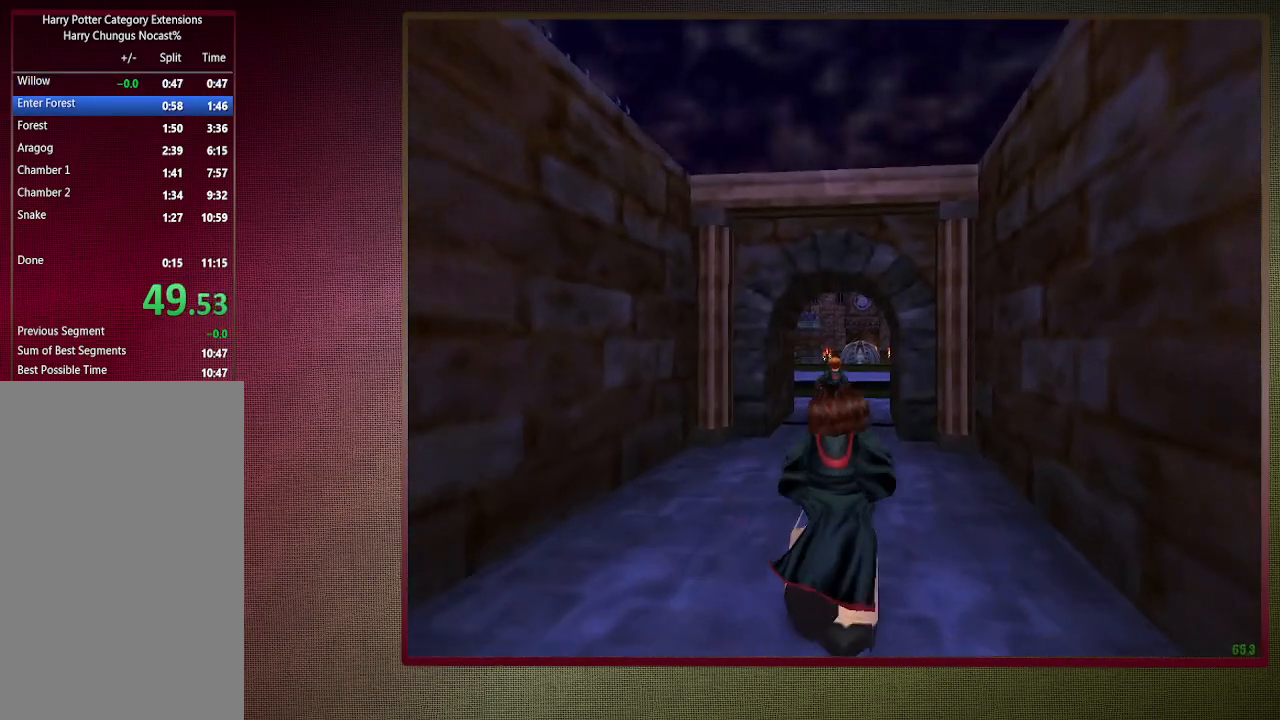
{"keys": ["shift", "space", "w"], "mouse": [], "events": []}